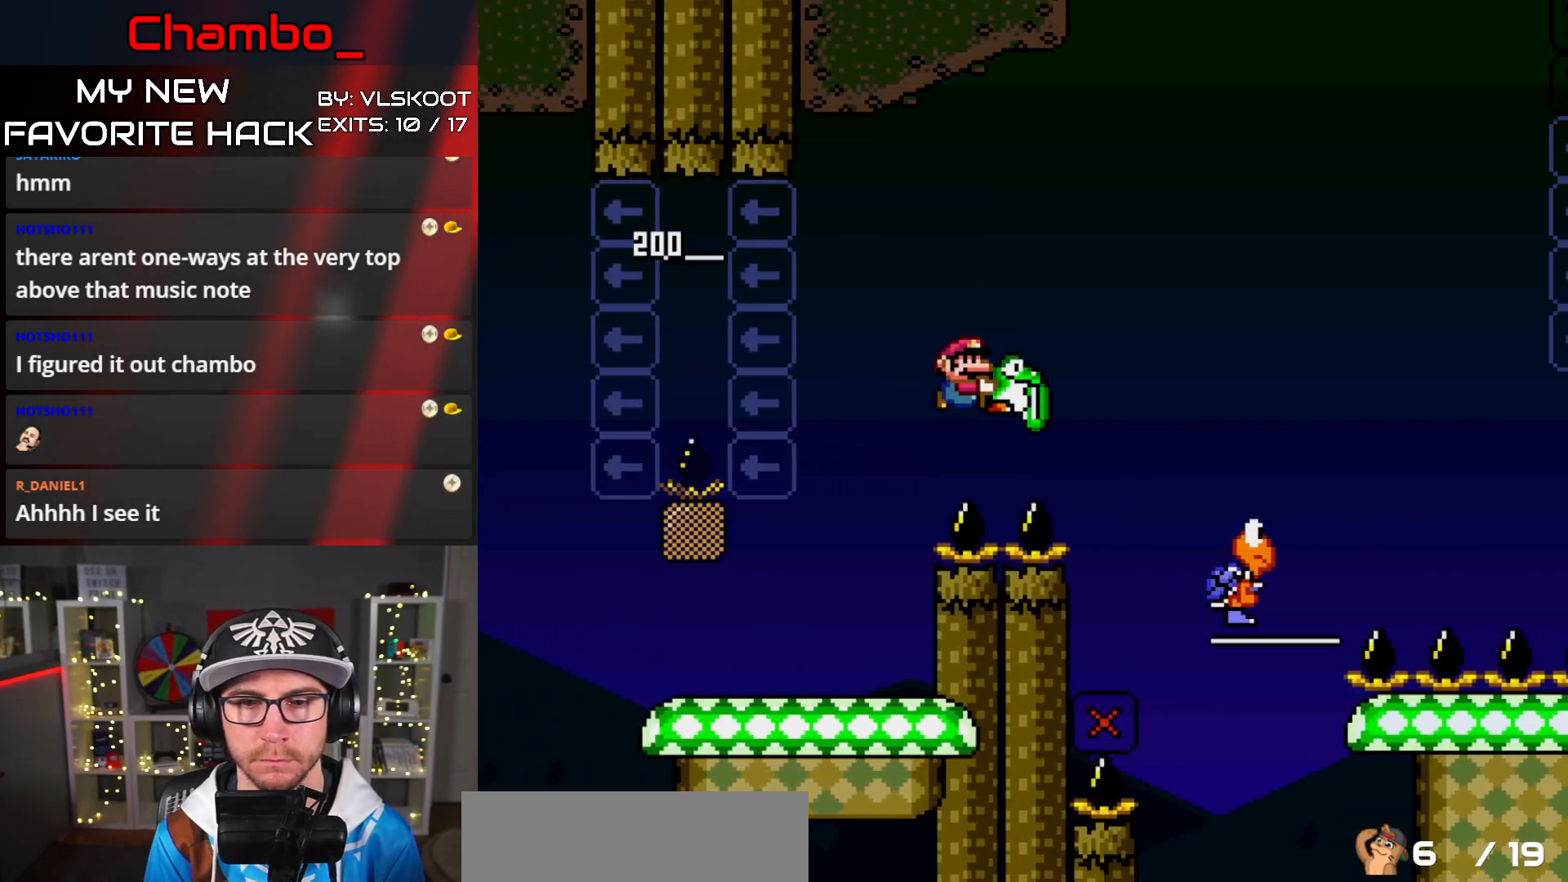
Gameplay with a controller (Nintendo layout); each line is a JSON object with the inputs held at the frame after it. "events" lists button and stick changes between this image and that frame as [ms after this image, input, new state], when the widget could be followed in between. Not read: L3 R1 R3.
{"buttons": ["B", "Y"], "events": [[67, "START", "down"], [350, "START", "up"]]}
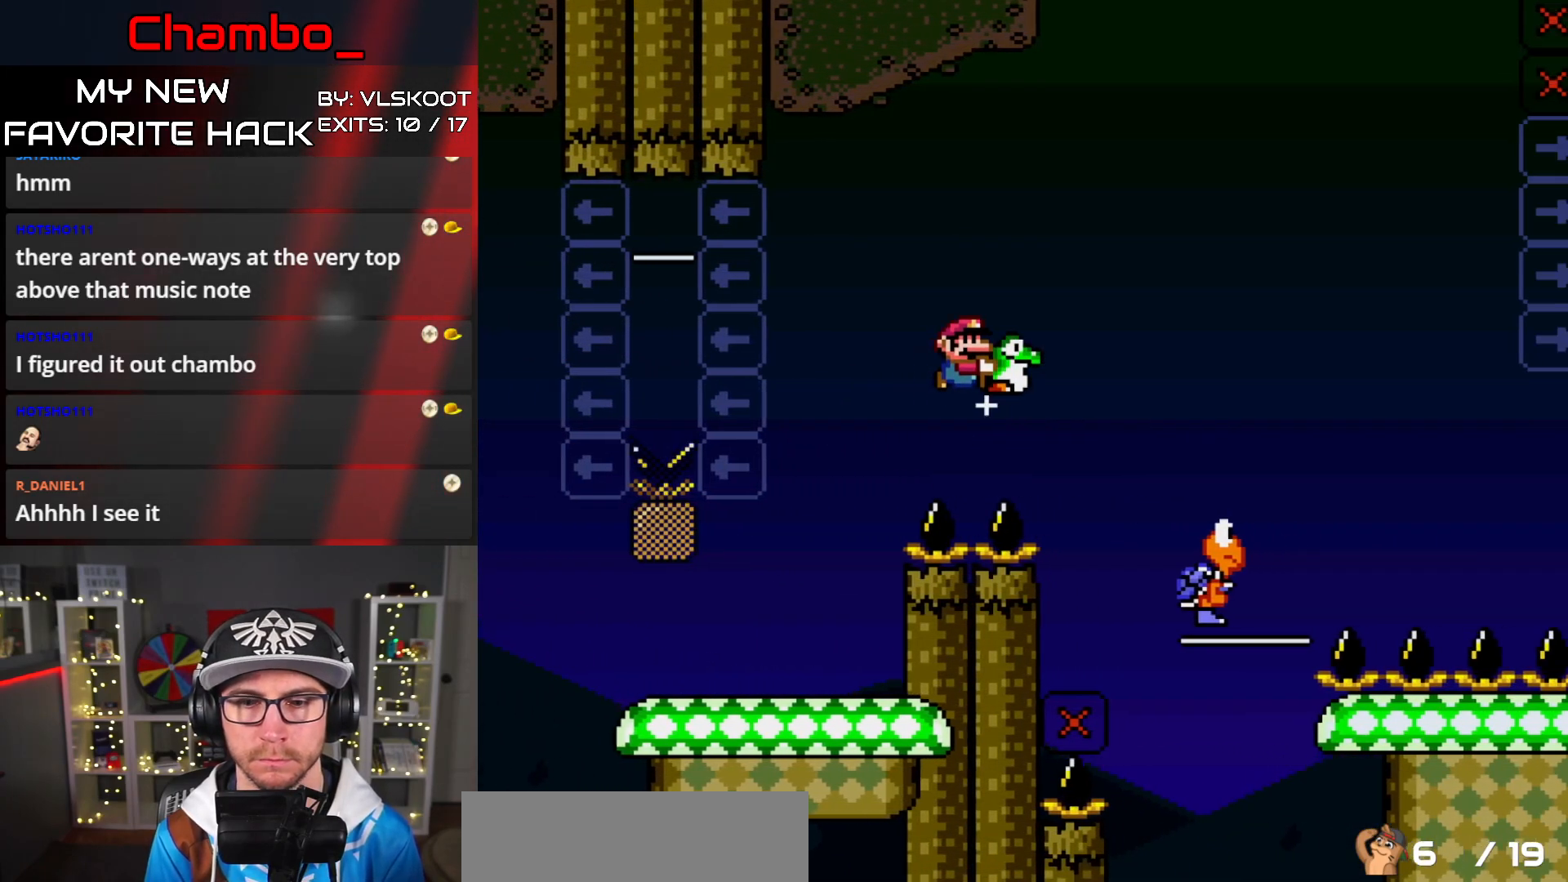
{"buttons": ["B", "Y"], "events": []}
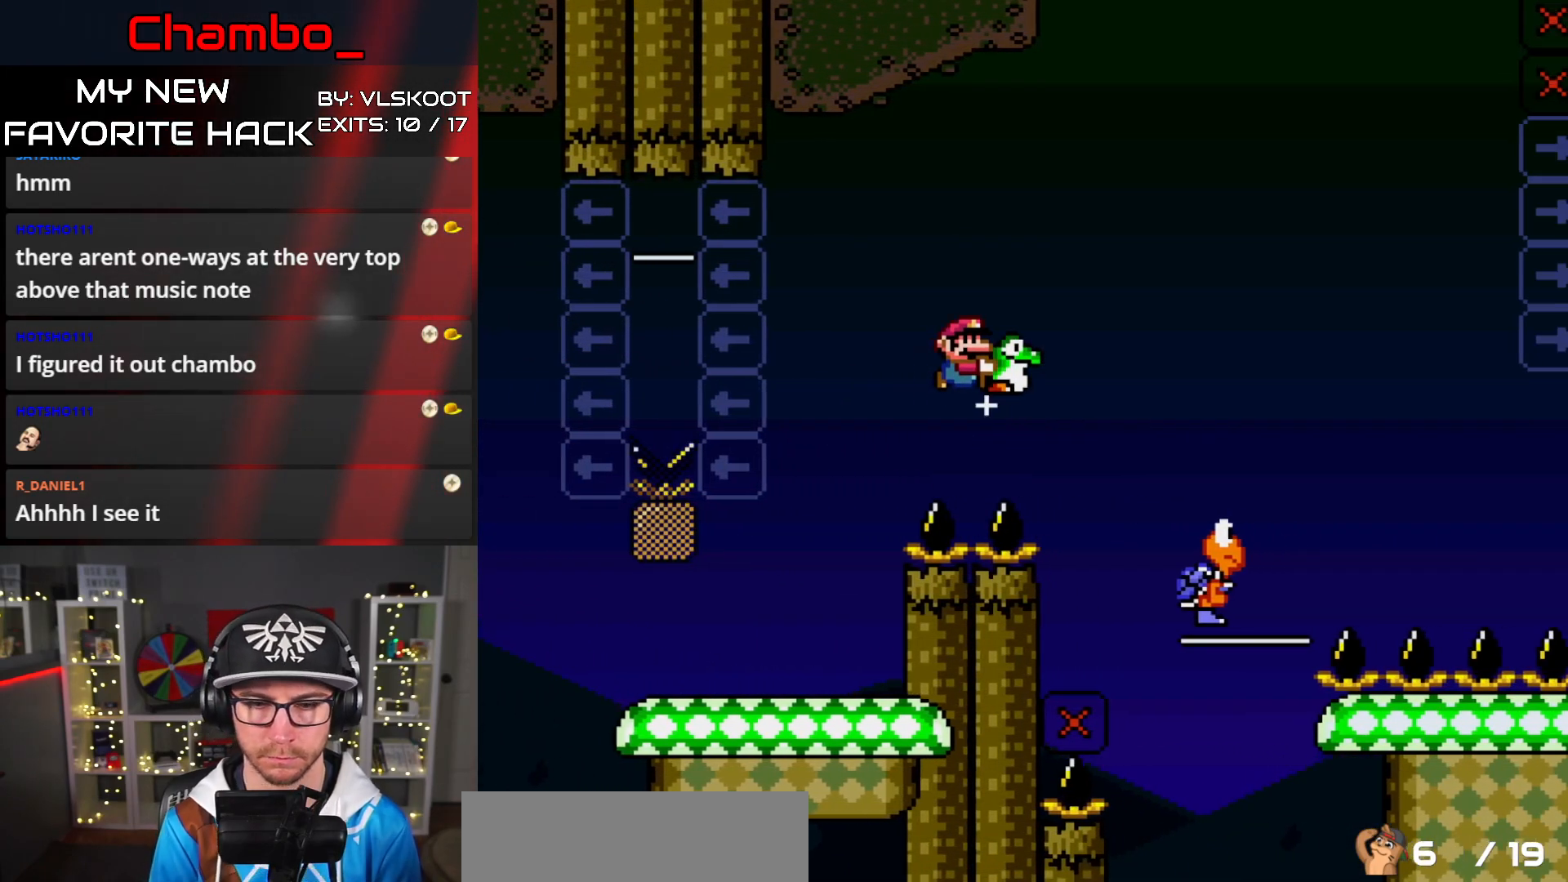
{"buttons": ["B", "Y"], "events": []}
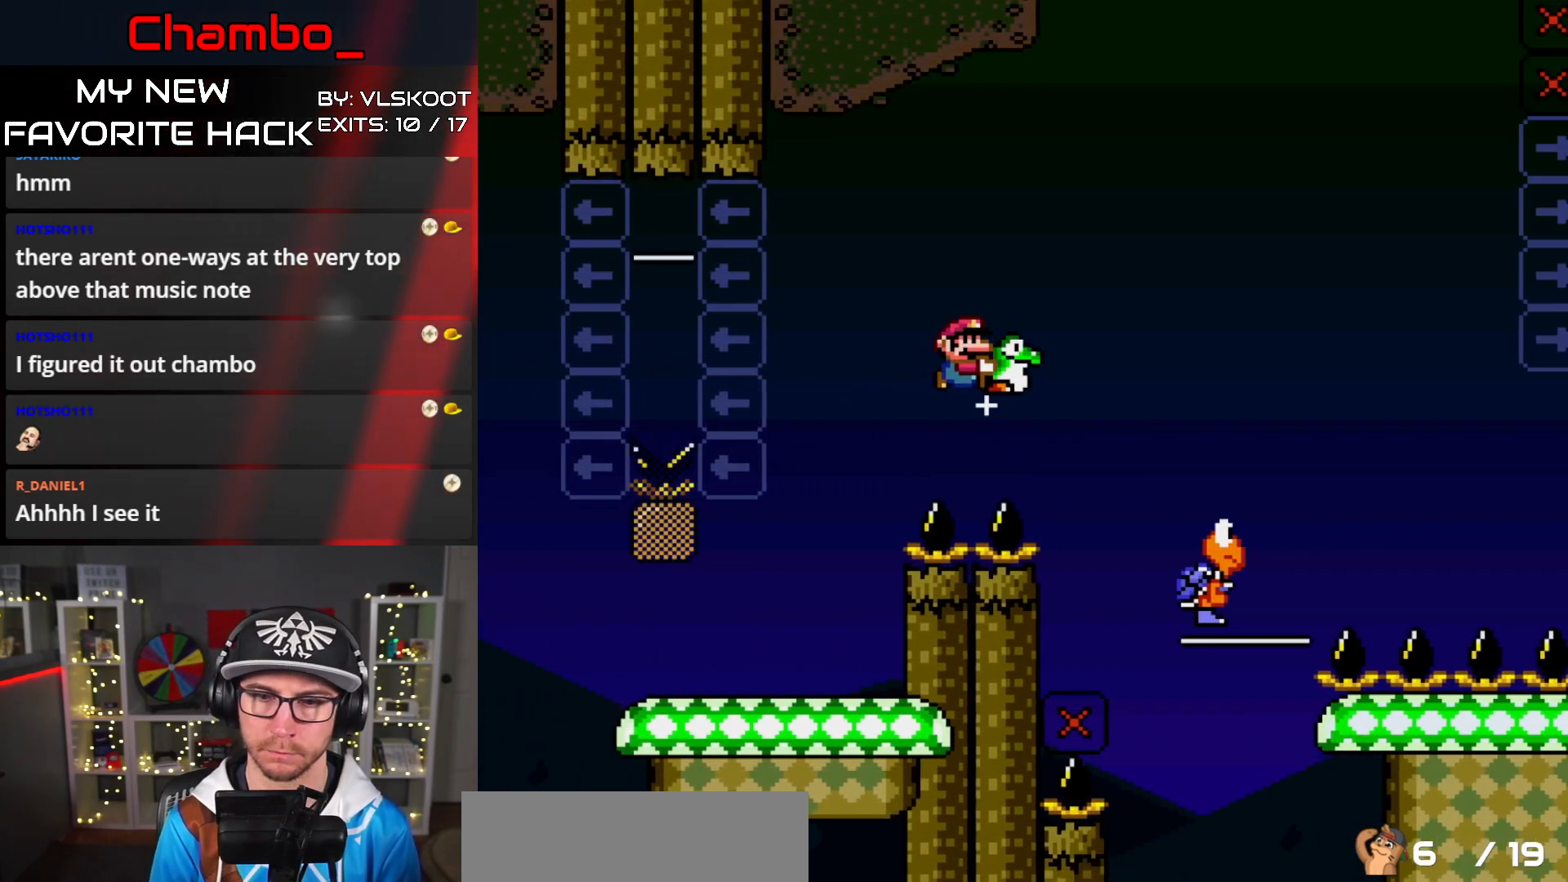
{"buttons": ["B", "Y"], "events": []}
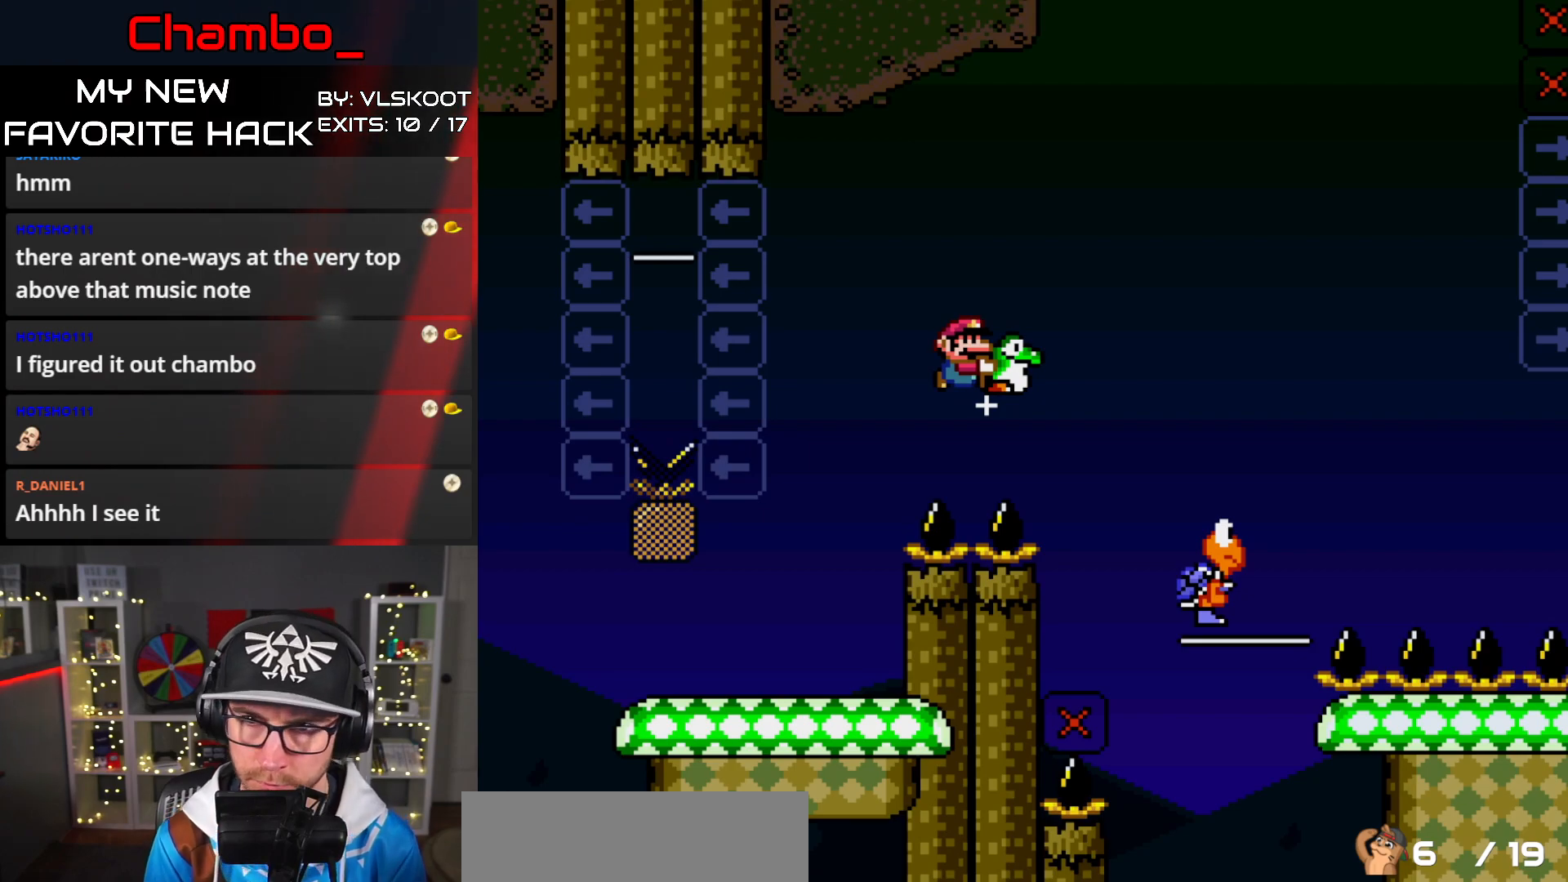
{"buttons": ["B", "Y"], "events": []}
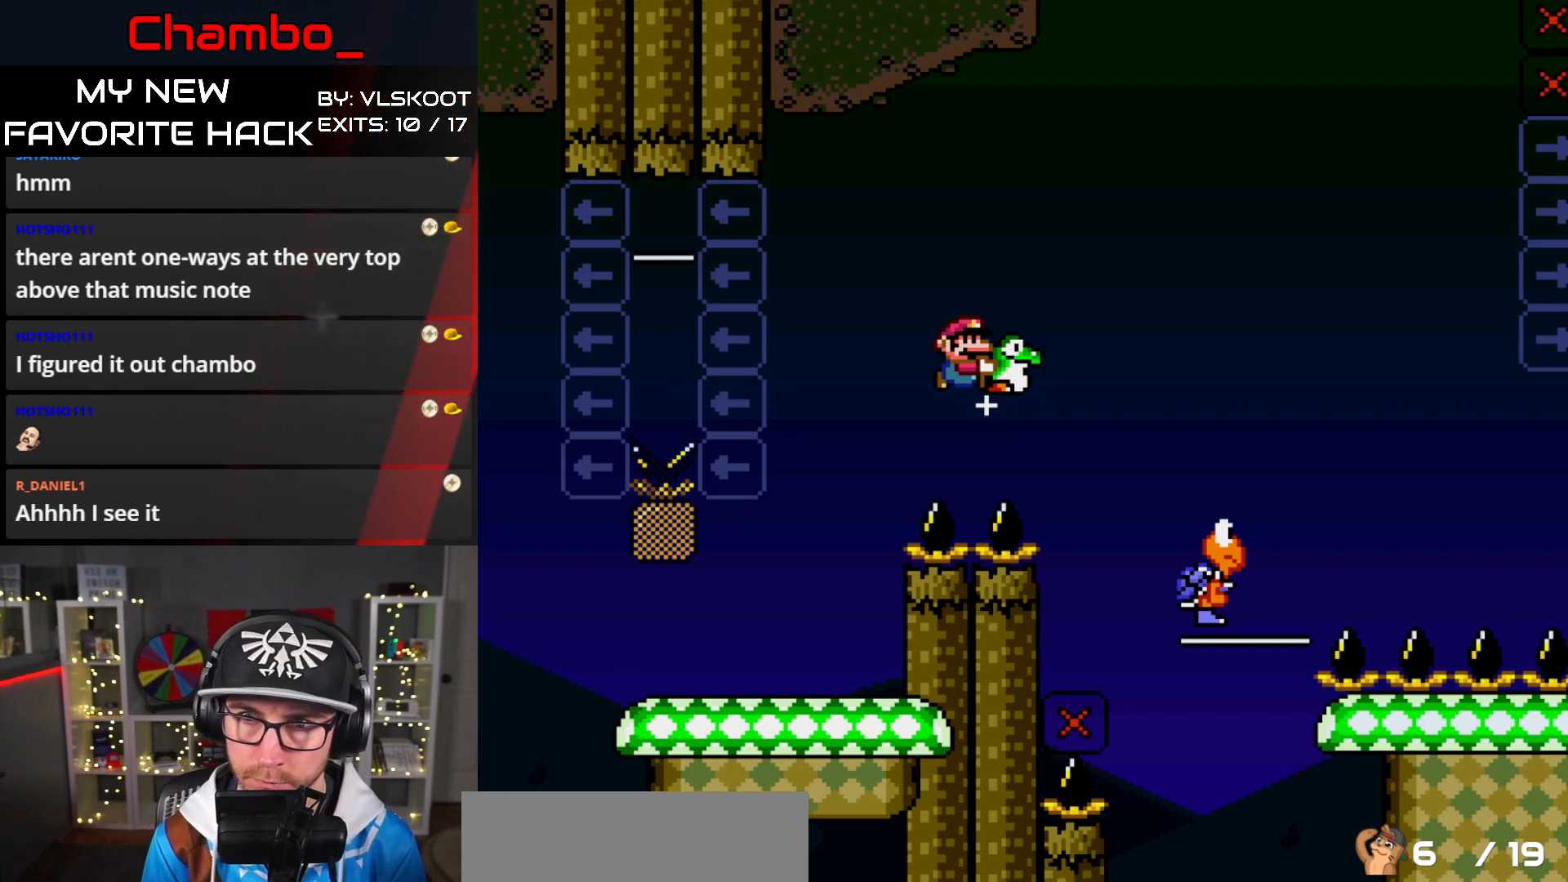
{"buttons": ["B", "Y"], "events": []}
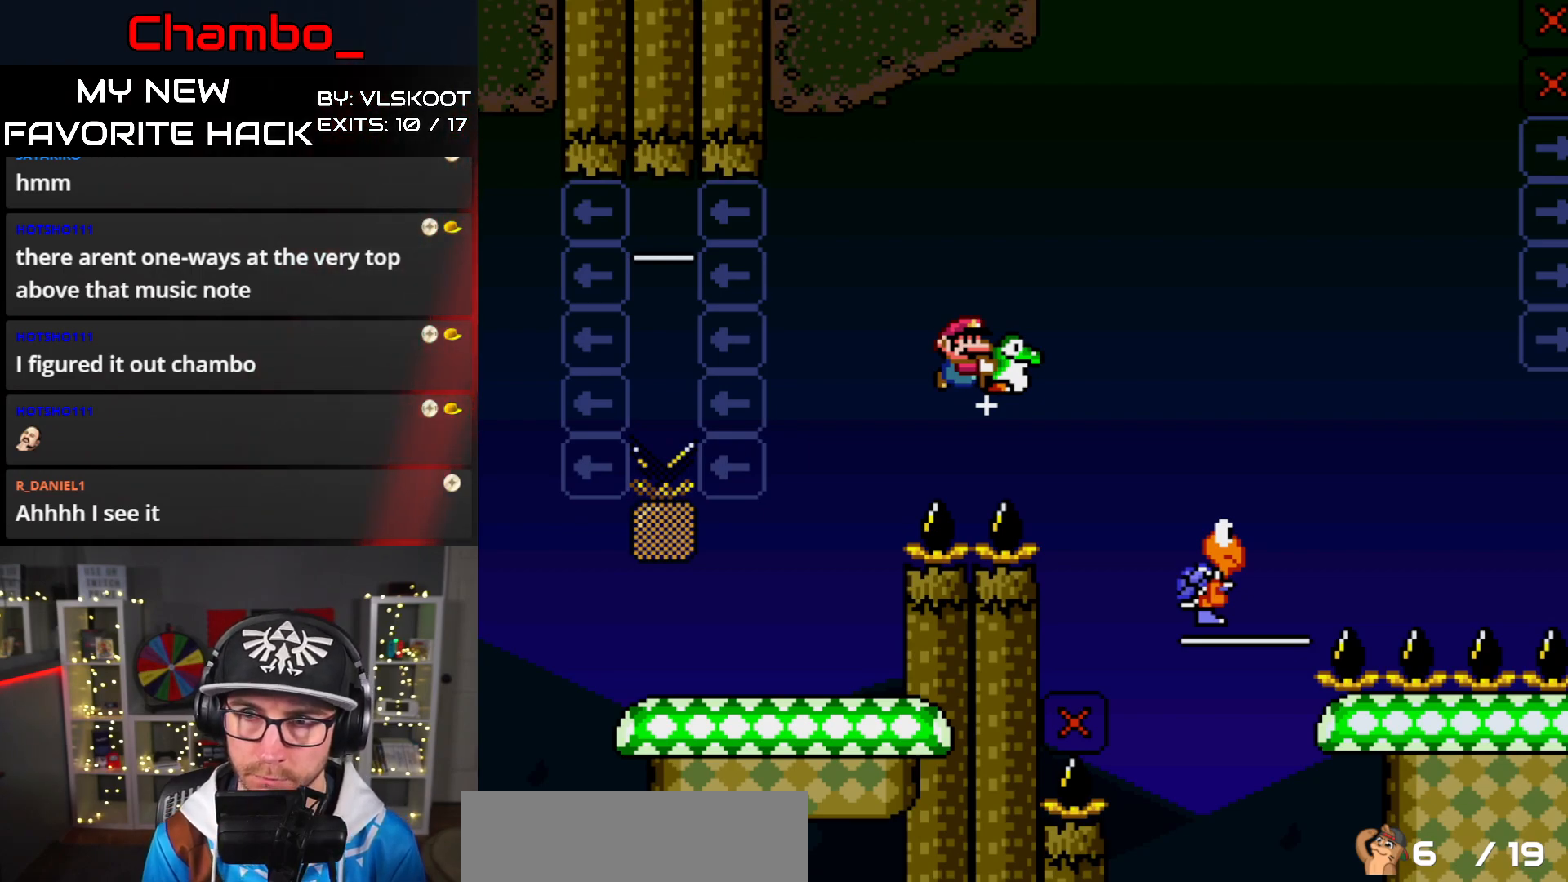
{"buttons": ["B", "Y"], "events": []}
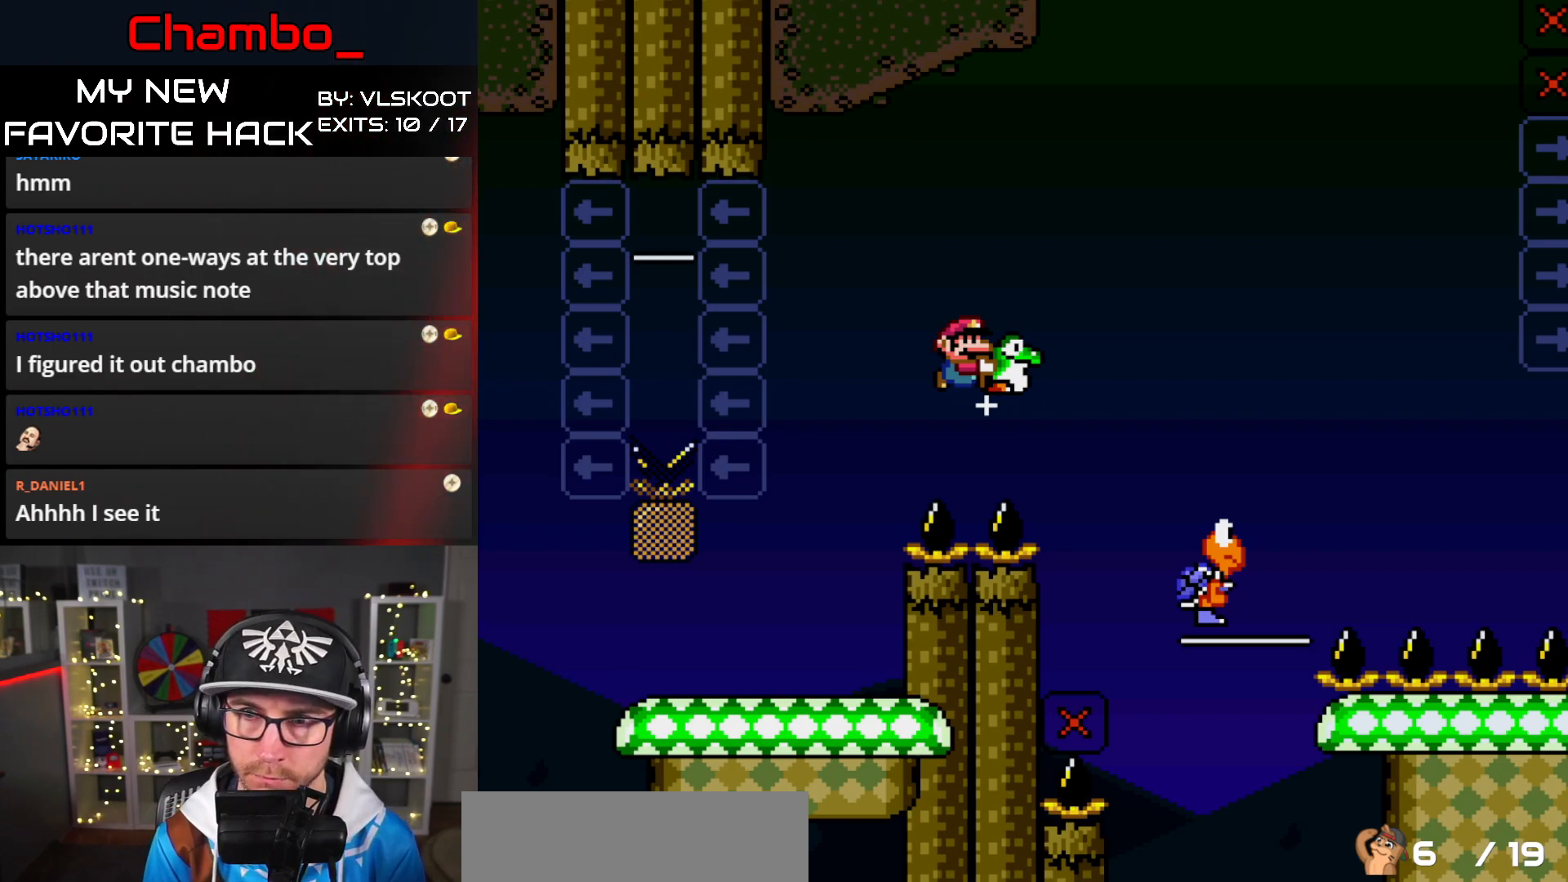
{"buttons": ["B", "Y"], "events": []}
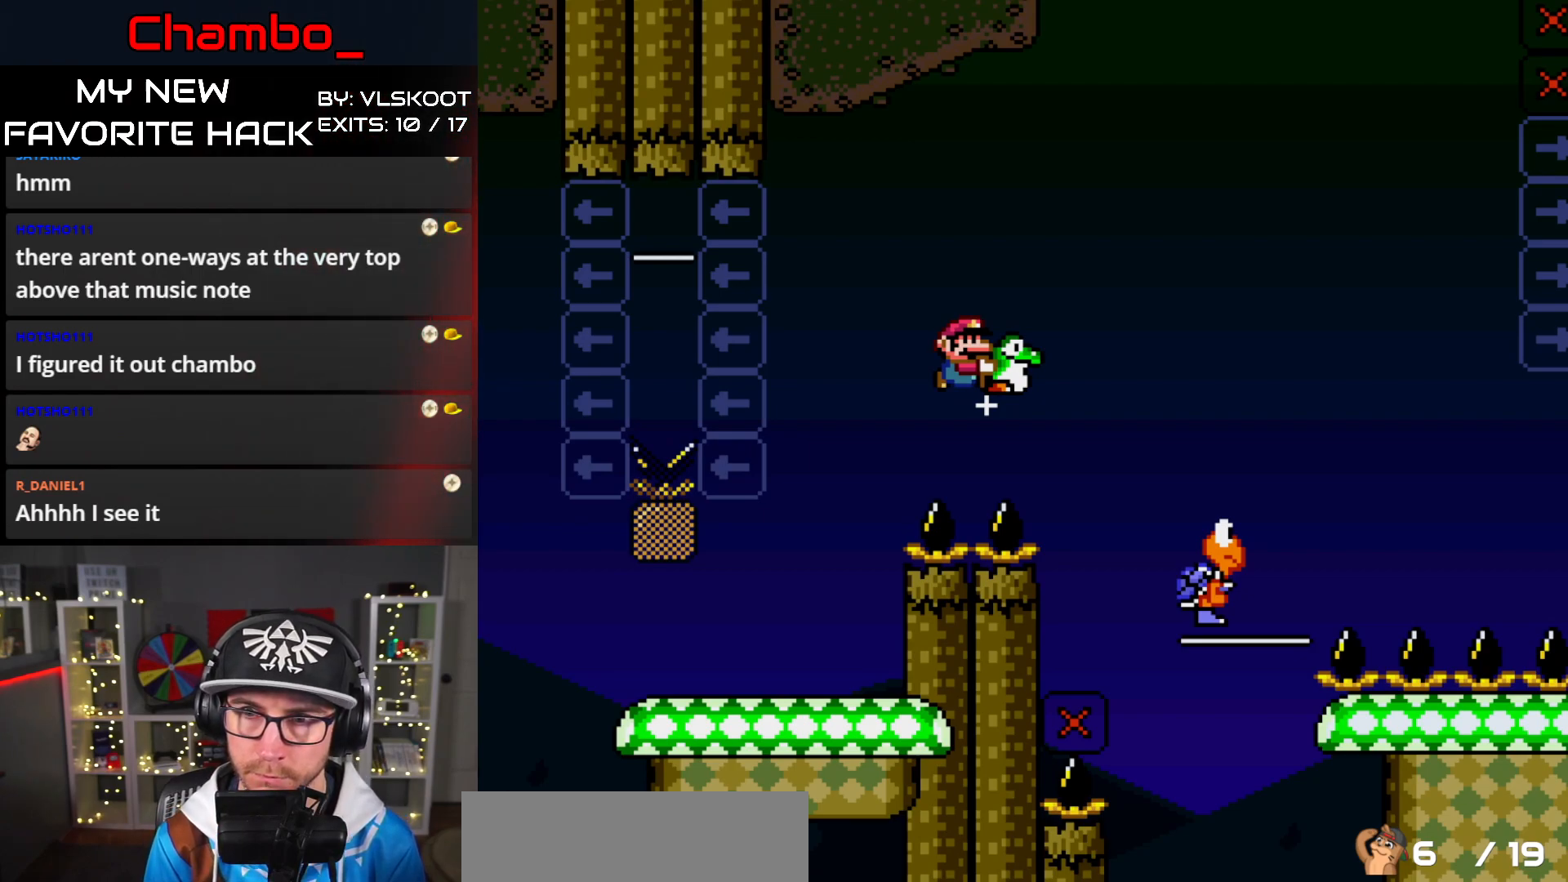
{"buttons": ["B", "Y"], "events": []}
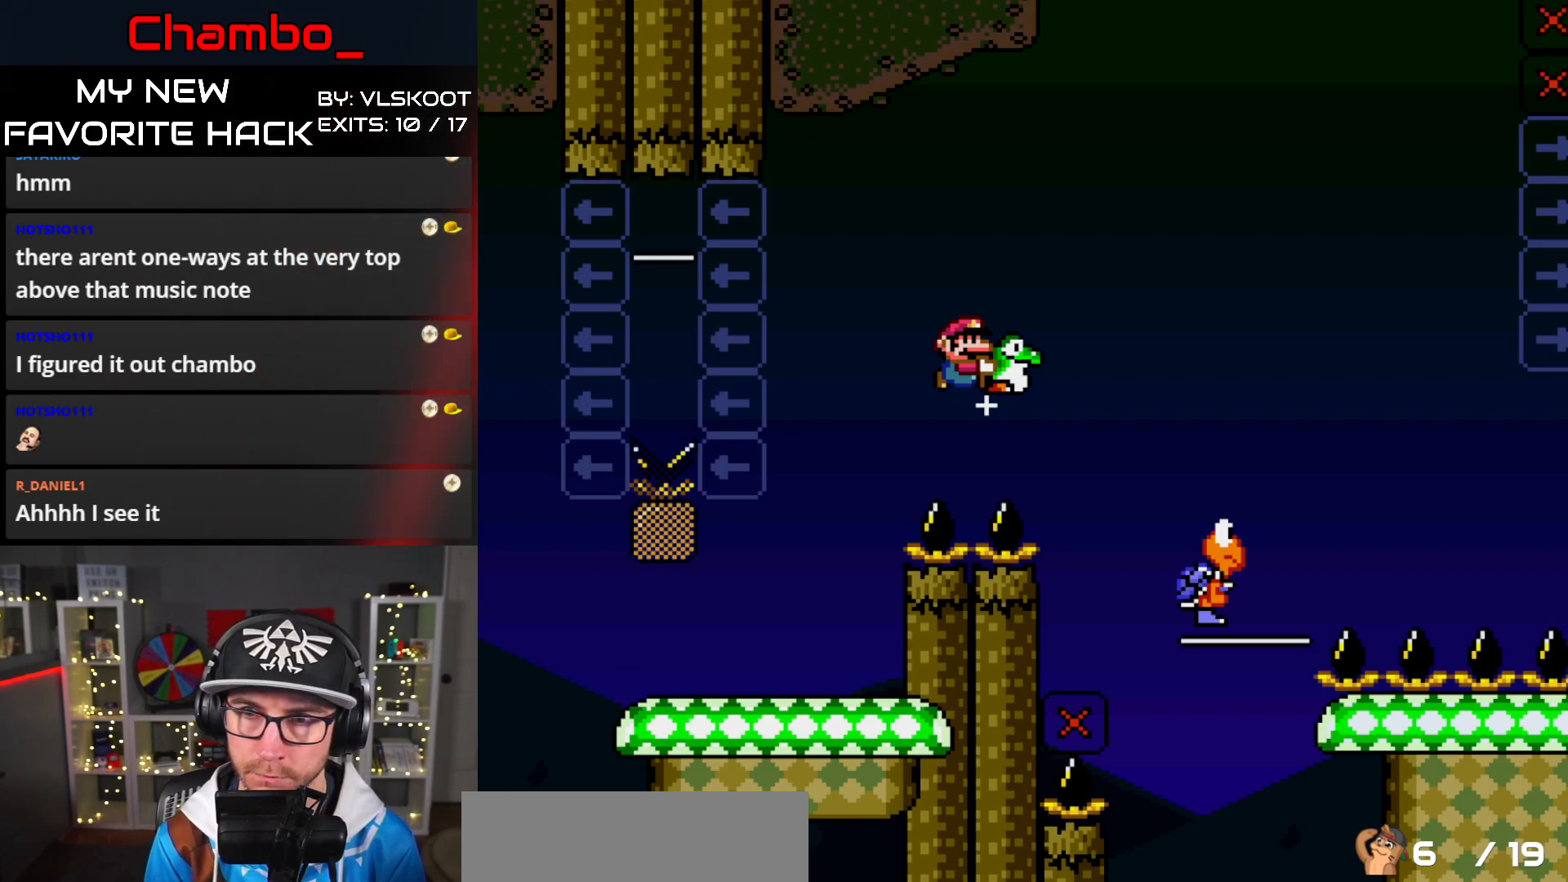
{"buttons": ["B", "Y"], "events": []}
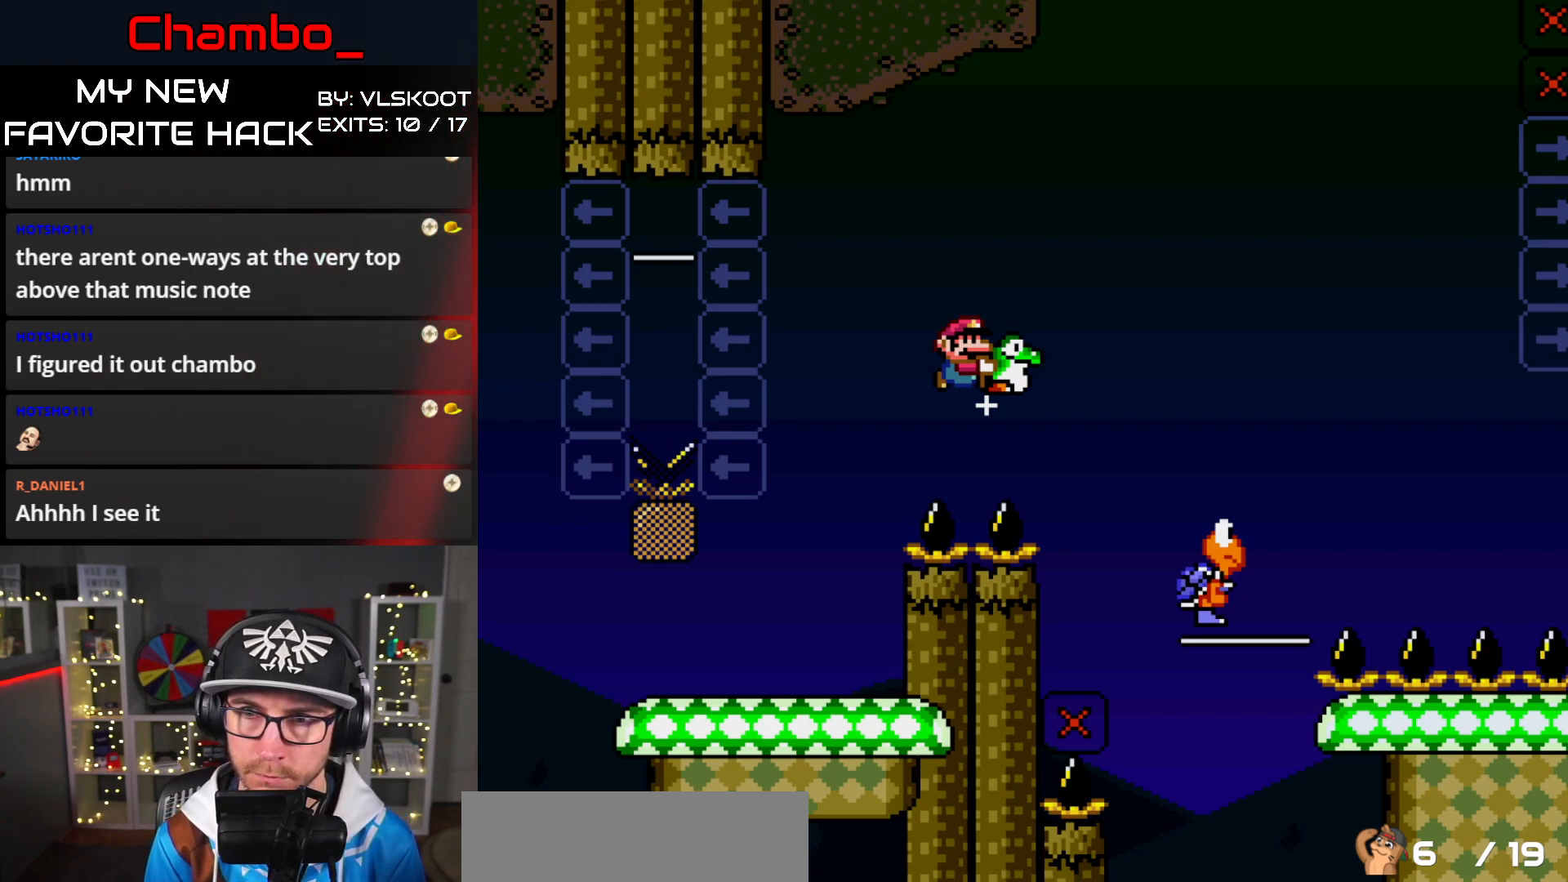
{"buttons": ["B", "Y"], "events": []}
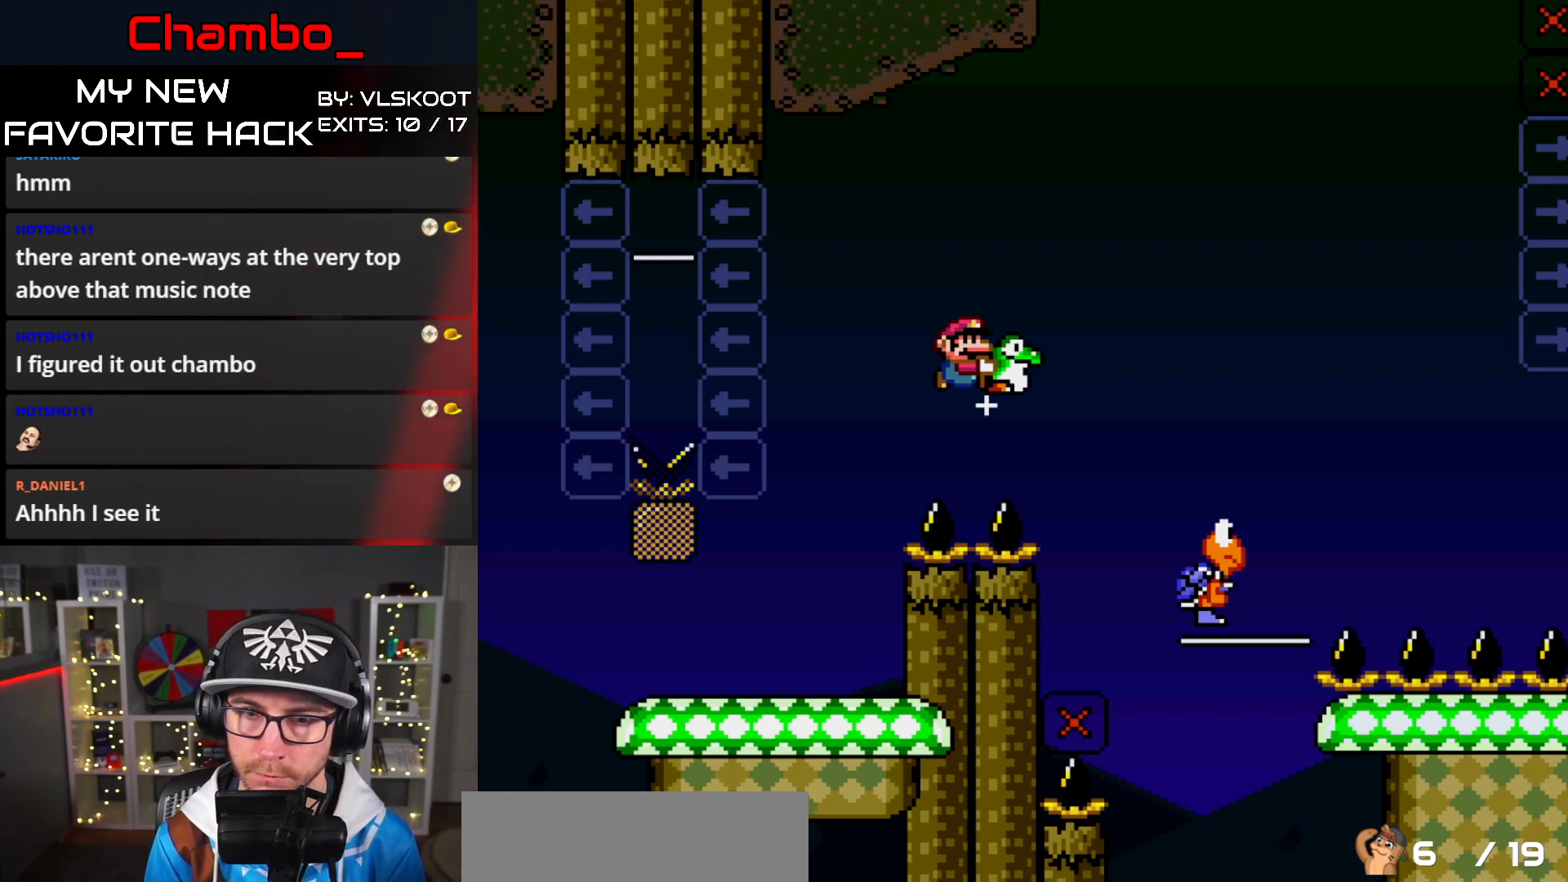
{"buttons": ["B", "Y"], "events": []}
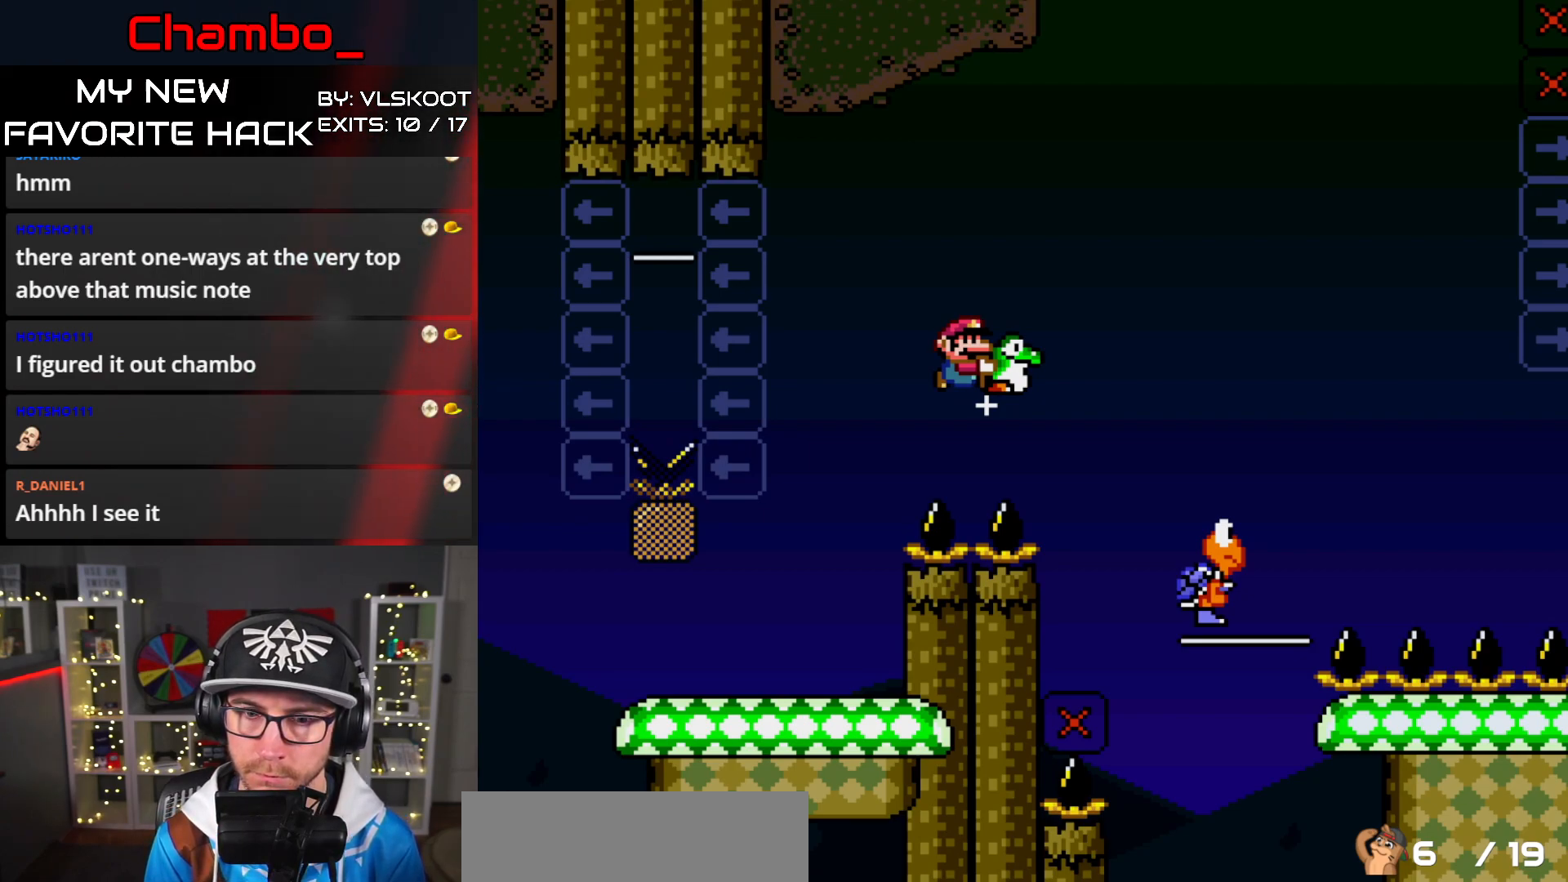
{"buttons": ["B", "Y"], "events": []}
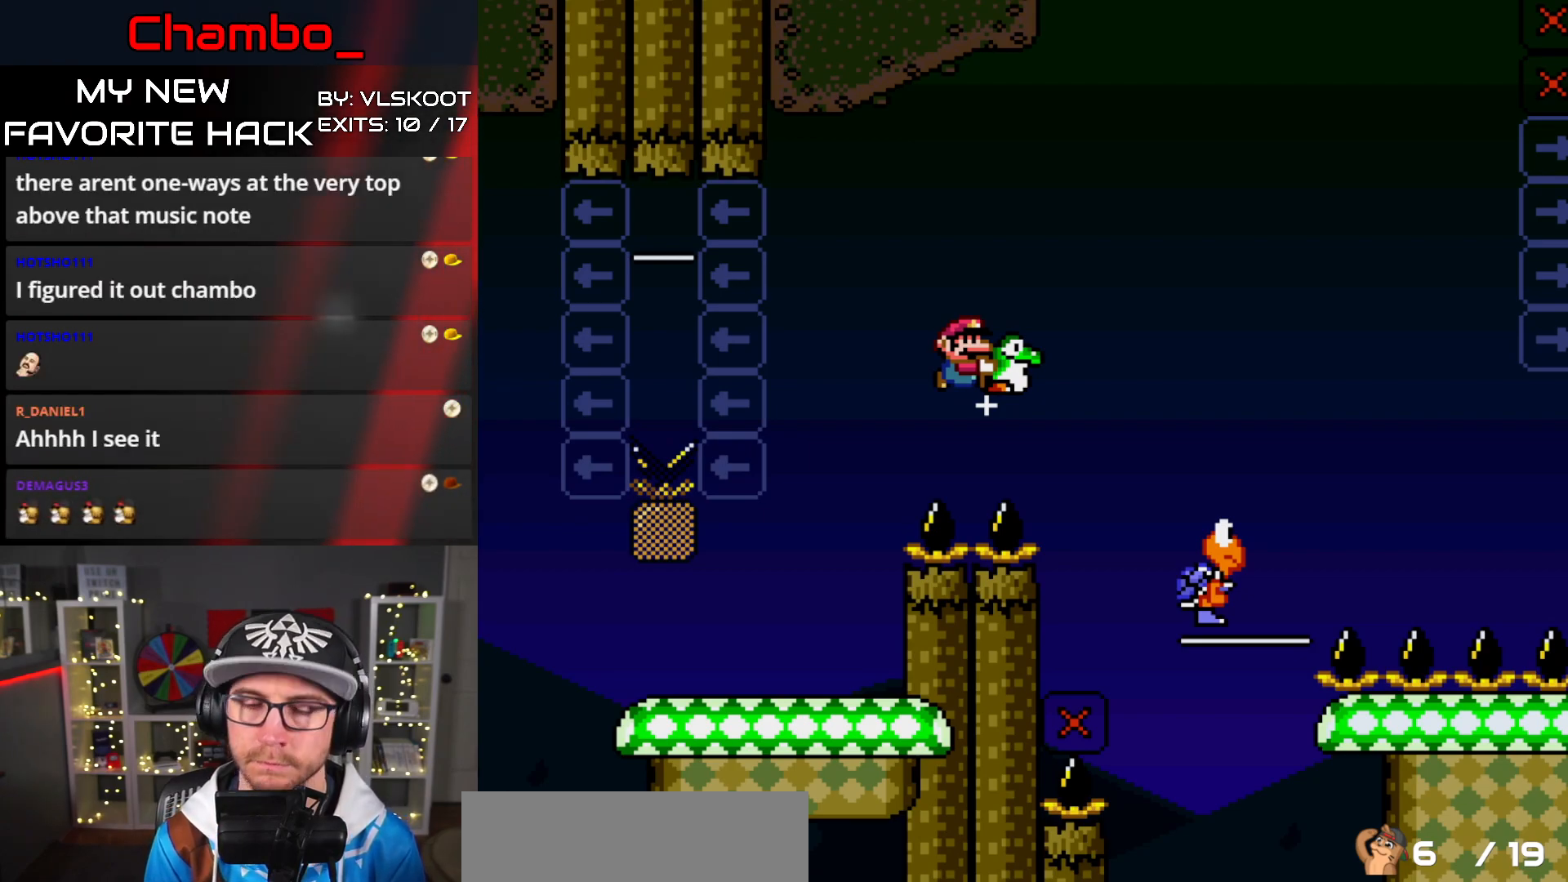
{"buttons": ["B", "Y"], "events": []}